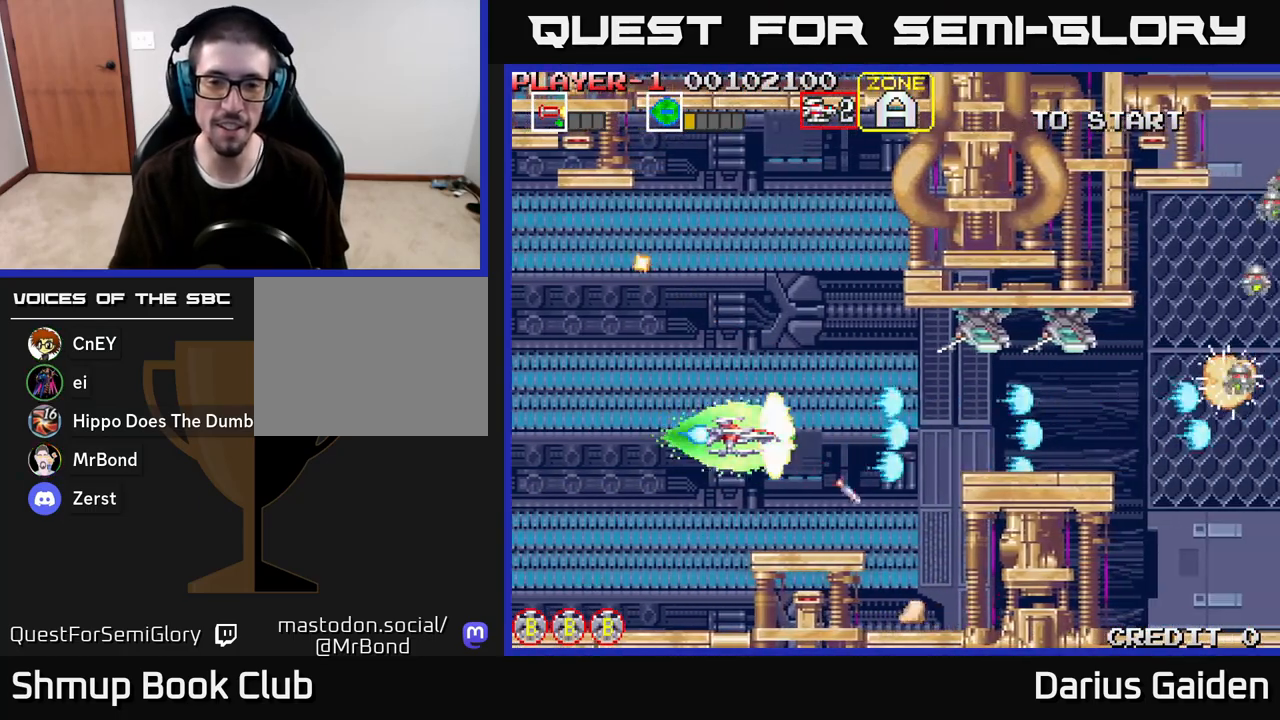
Gameplay with a controller (Xbox layout); each line is a JSON object with the inputs held at the frame after it. "events" lists button and stick changes between this image and that frame as [ms after this image, input, new state], when the widget could be followed in between.
{"buttons": ["R2"], "left_stick": "center", "right_stick": "center", "events": [[100, "DPAD_UP", "down"], [217, "DPAD_RIGHT", "down"], [300, "DPAD_UP", "up"], [367, "DPAD_RIGHT", "up"]]}
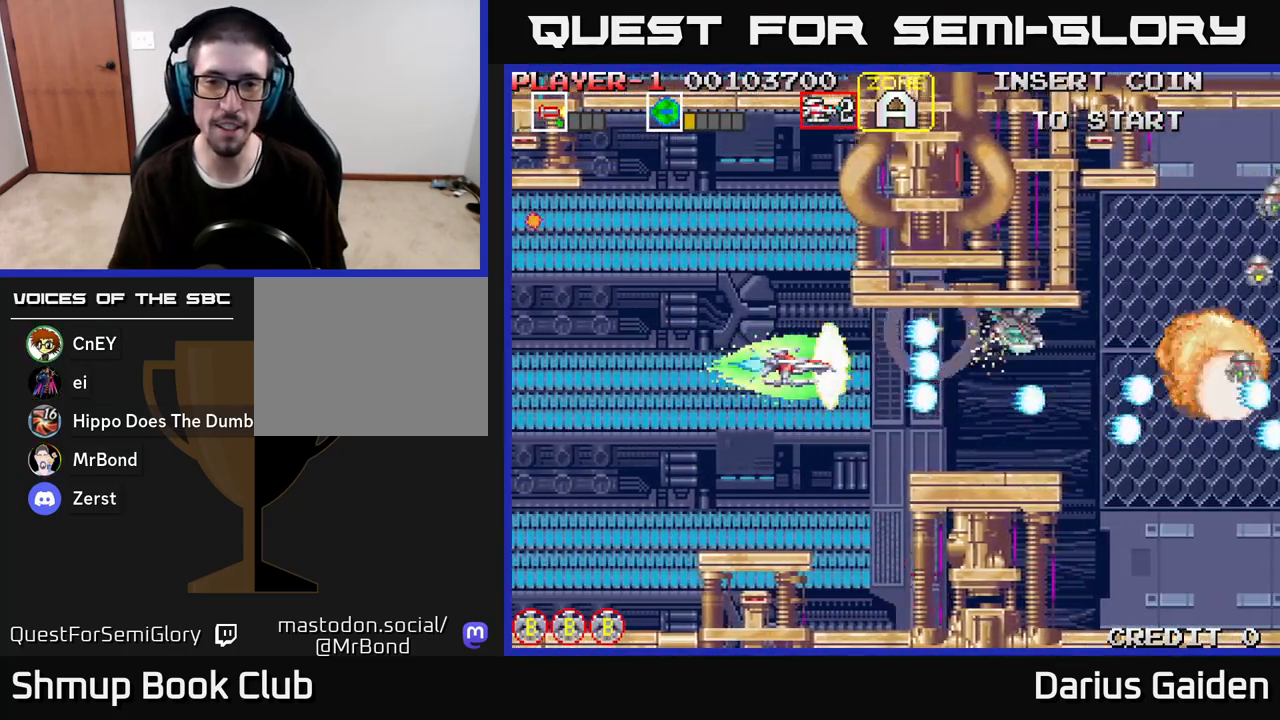
{"buttons": ["R2"], "left_stick": "center", "right_stick": "center", "events": [[100, "DPAD_LEFT", "down"], [250, "DPAD_LEFT", "up"]]}
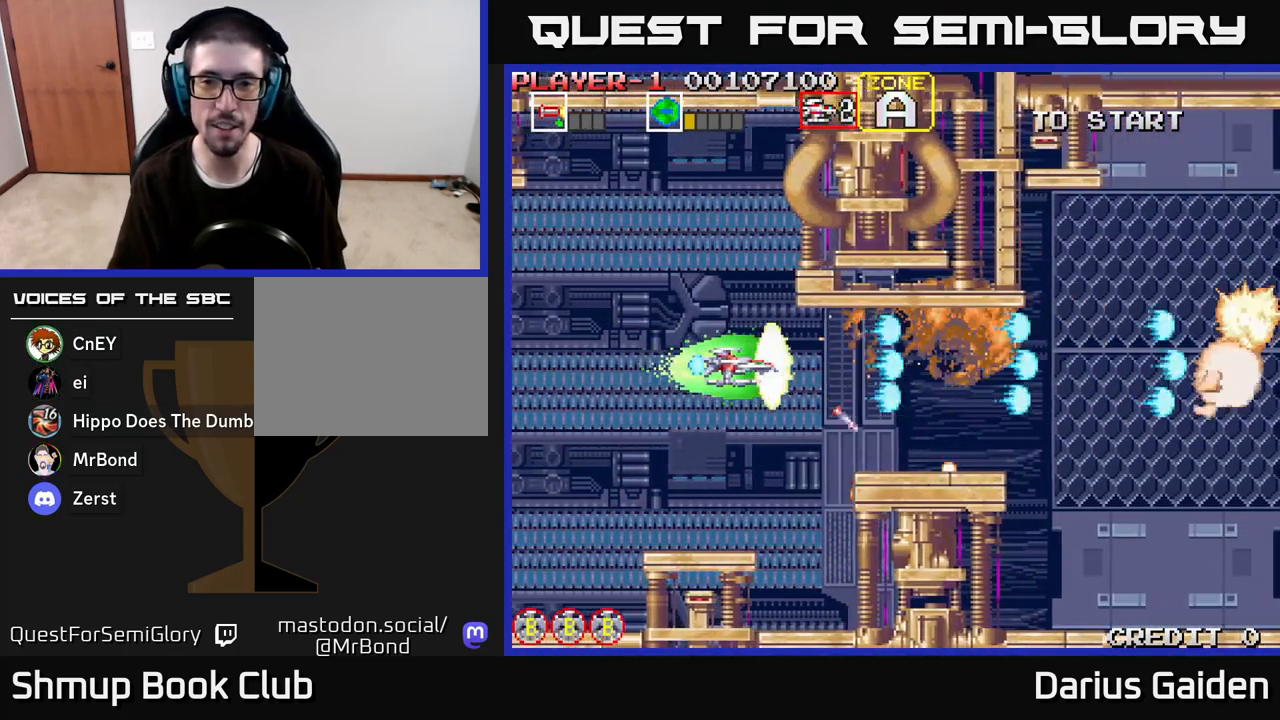
{"buttons": ["DPAD_DOWN", "DPAD_RIGHT"], "left_stick": "center", "right_stick": "center", "events": [[17, "DPAD_RIGHT", "down"], [467, "DPAD_DOWN", "down"], [467, "R2", "up"]]}
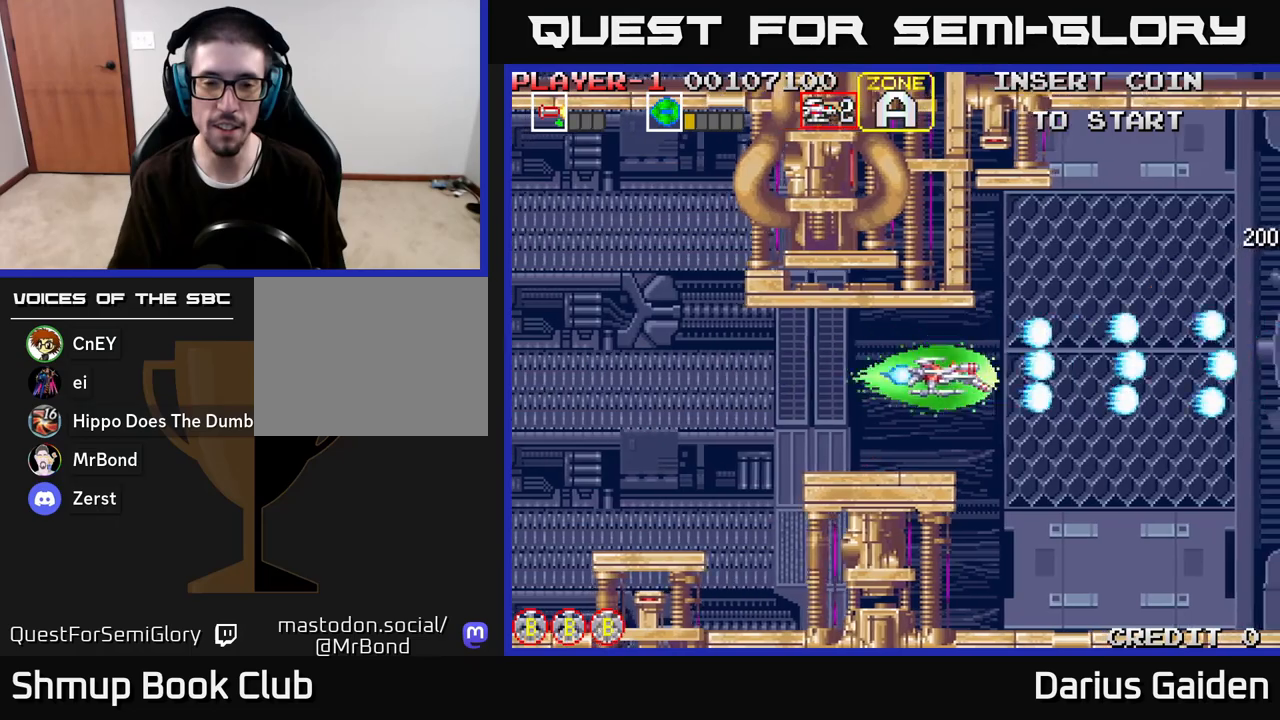
{"buttons": ["R2", "DPAD_DOWN", "DPAD_LEFT"], "left_stick": "center", "right_stick": "center", "events": [[50, "R2", "down"], [167, "DPAD_DOWN", "up"], [267, "DPAD_DOWN", "down"], [300, "DPAD_RIGHT", "up"], [483, "DPAD_LEFT", "down"]]}
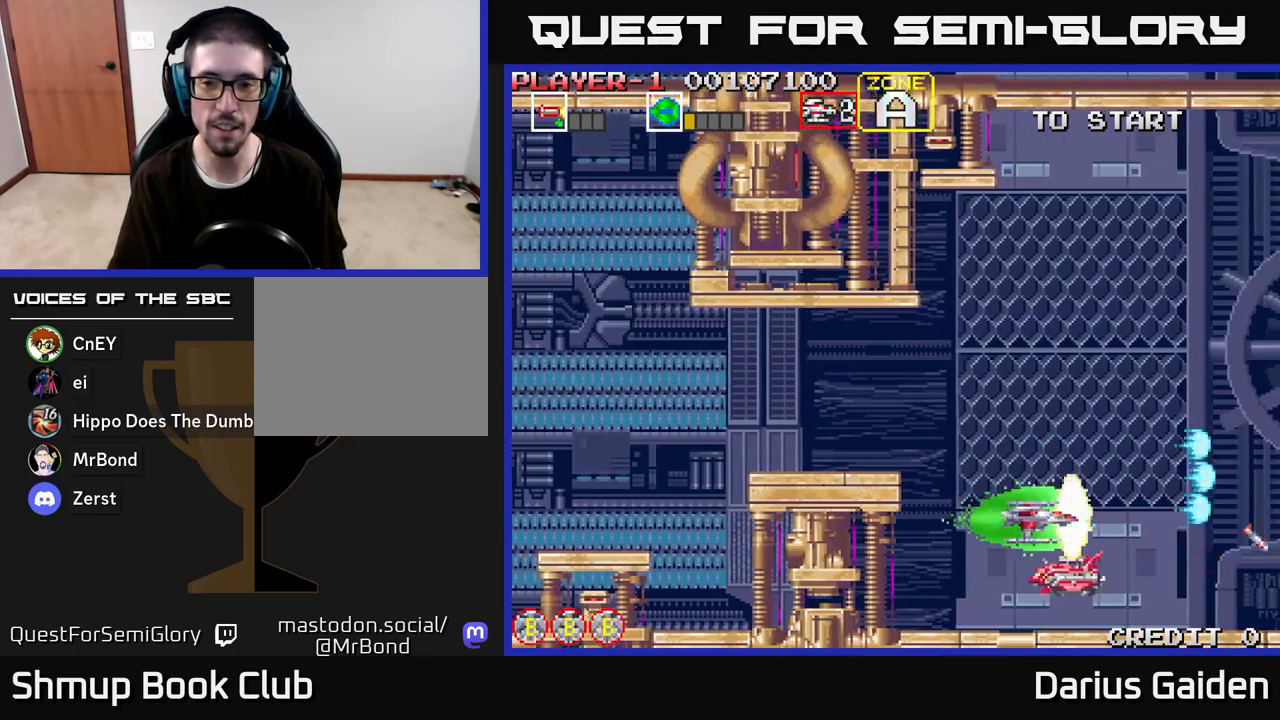
{"buttons": ["R2", "DPAD_LEFT"], "left_stick": "center", "right_stick": "center", "events": [[17, "DPAD_DOWN", "up"], [150, "DPAD_UP", "down"], [450, "DPAD_UP", "up"]]}
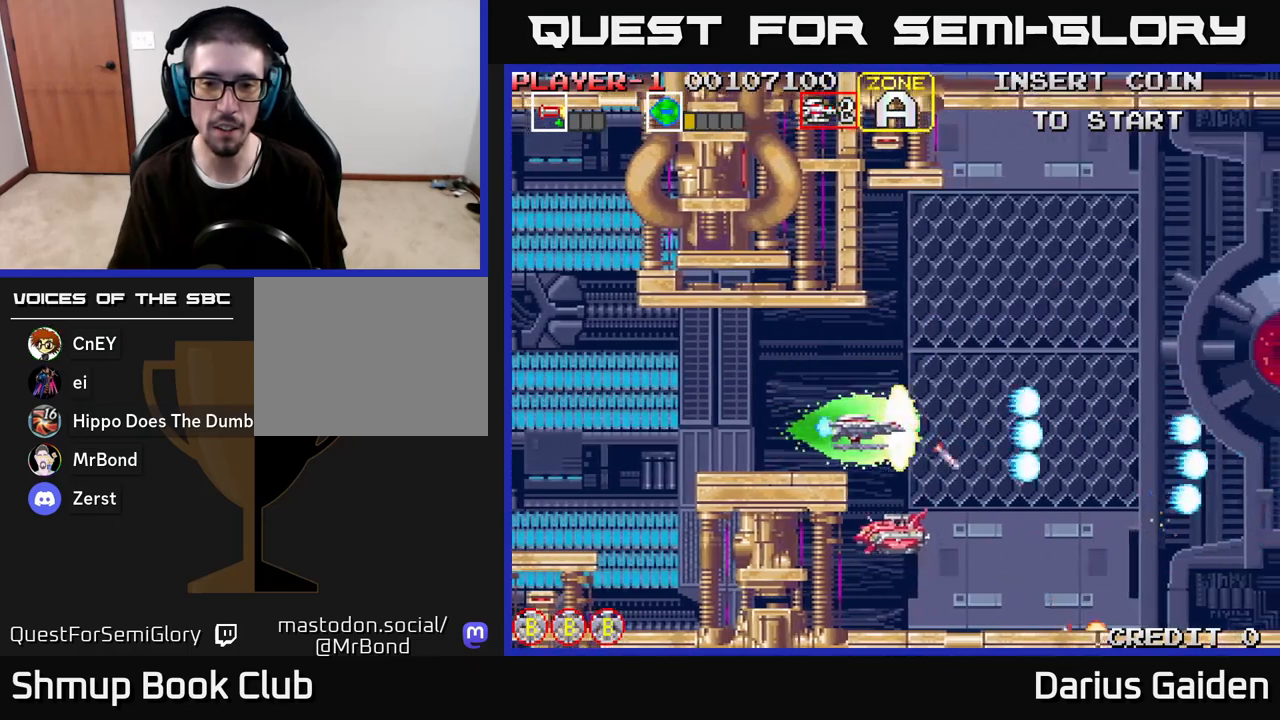
{"buttons": ["R2", "DPAD_RIGHT"], "left_stick": "center", "right_stick": "center", "events": [[400, "DPAD_LEFT", "up"], [400, "DPAD_UP", "down"], [483, "DPAD_UP", "up"], [500, "DPAD_RIGHT", "down"]]}
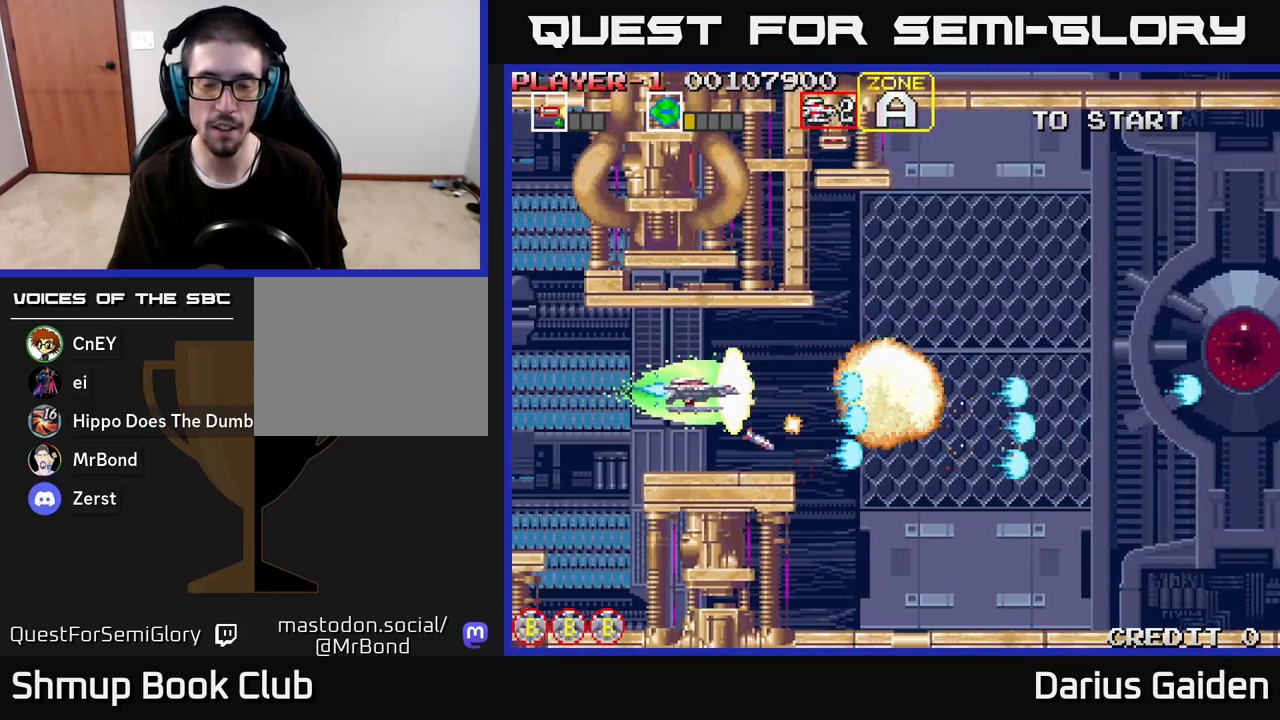
{"buttons": ["R2", "DPAD_DOWN", "DPAD_RIGHT"], "left_stick": "center", "right_stick": "center", "events": [[17, "R2", "up"], [150, "DPAD_RIGHT", "up"], [167, "DPAD_UP", "down"], [200, "DPAD_LEFT", "down"], [283, "DPAD_LEFT", "up"], [333, "DPAD_RIGHT", "down"], [333, "DPAD_UP", "up"], [433, "DPAD_DOWN", "down"], [467, "R2", "down"]]}
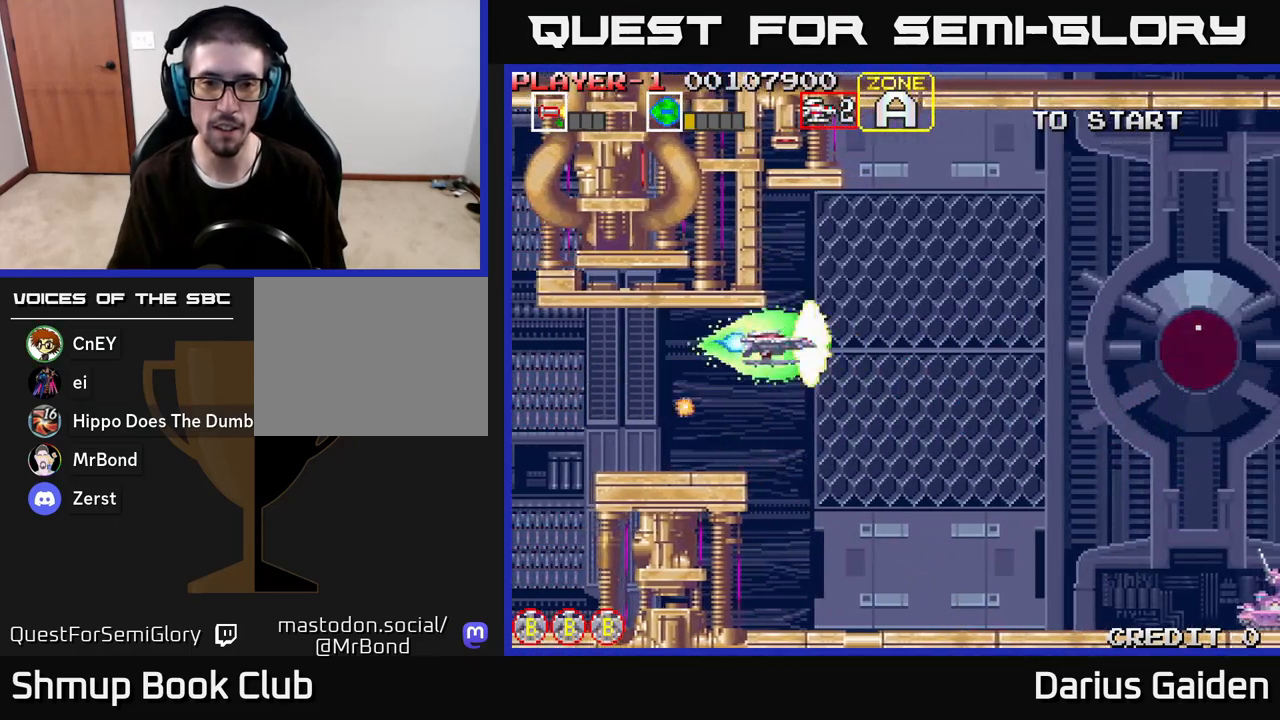
{"buttons": ["R2", "DPAD_DOWN"], "left_stick": "center", "right_stick": "center", "events": [[333, "DPAD_RIGHT", "up"]]}
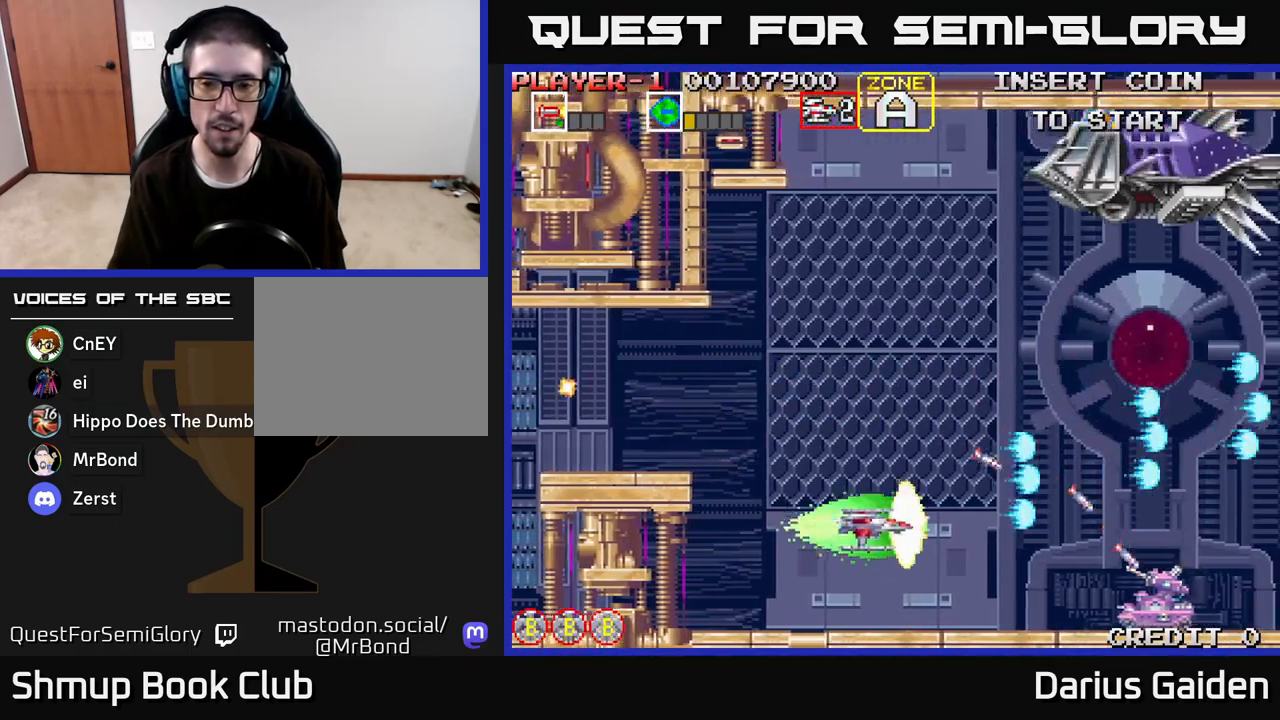
{"buttons": ["R2"], "left_stick": "center", "right_stick": "center", "events": [[133, "DPAD_DOWN", "up"], [167, "DPAD_LEFT", "down"], [367, "DPAD_LEFT", "up"]]}
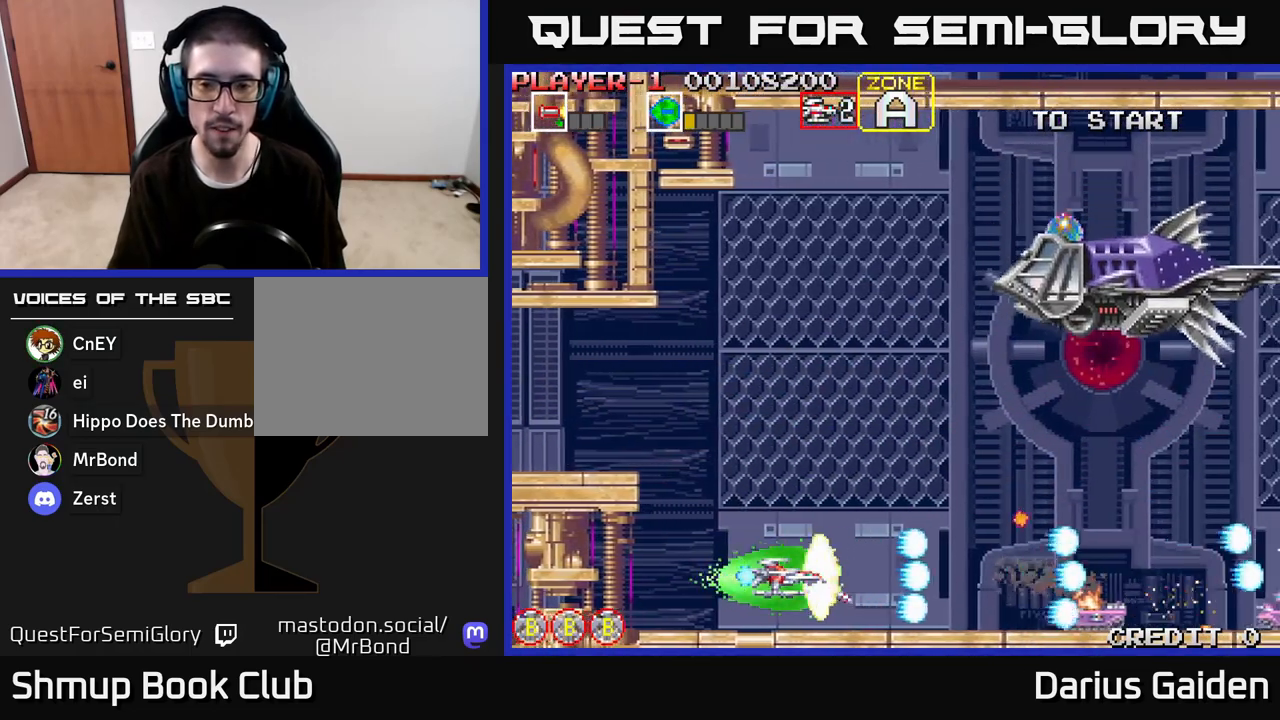
{"buttons": ["R2"], "left_stick": "center", "right_stick": "center", "events": []}
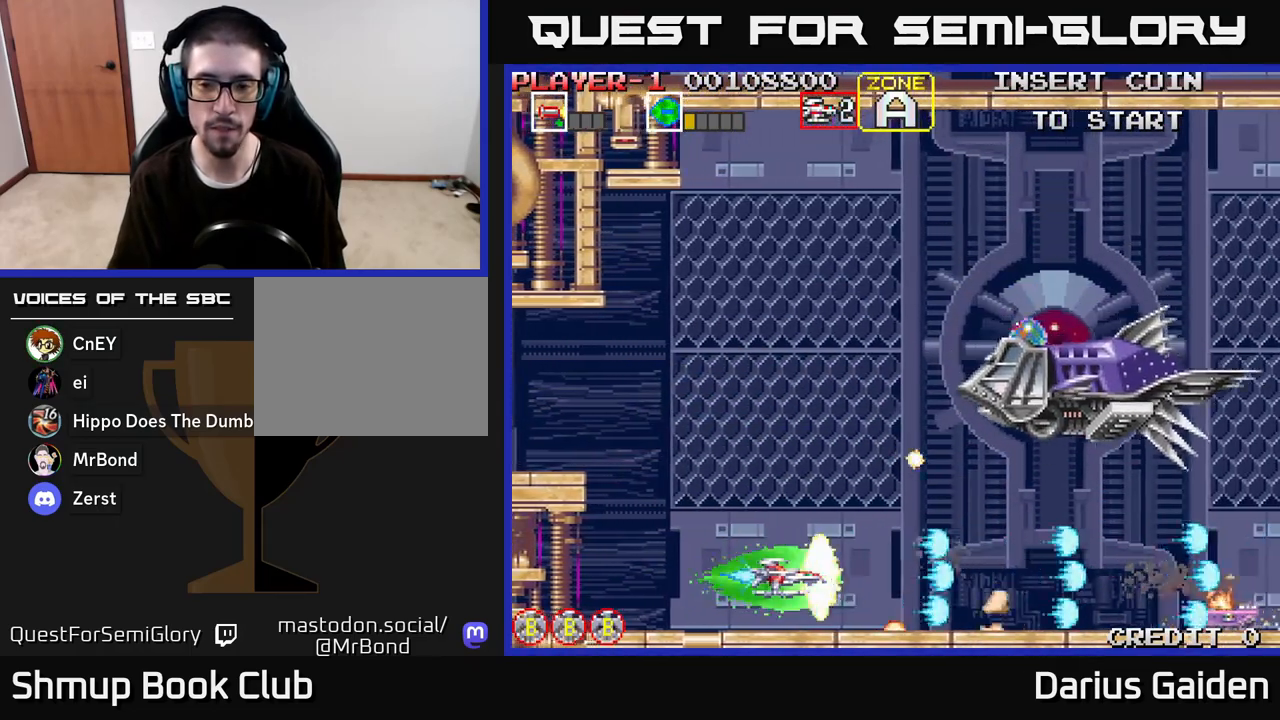
{"buttons": ["R2", "DPAD_UP", "DPAD_RIGHT"], "left_stick": "center", "right_stick": "center", "events": [[333, "DPAD_UP", "down"], [417, "DPAD_RIGHT", "down"]]}
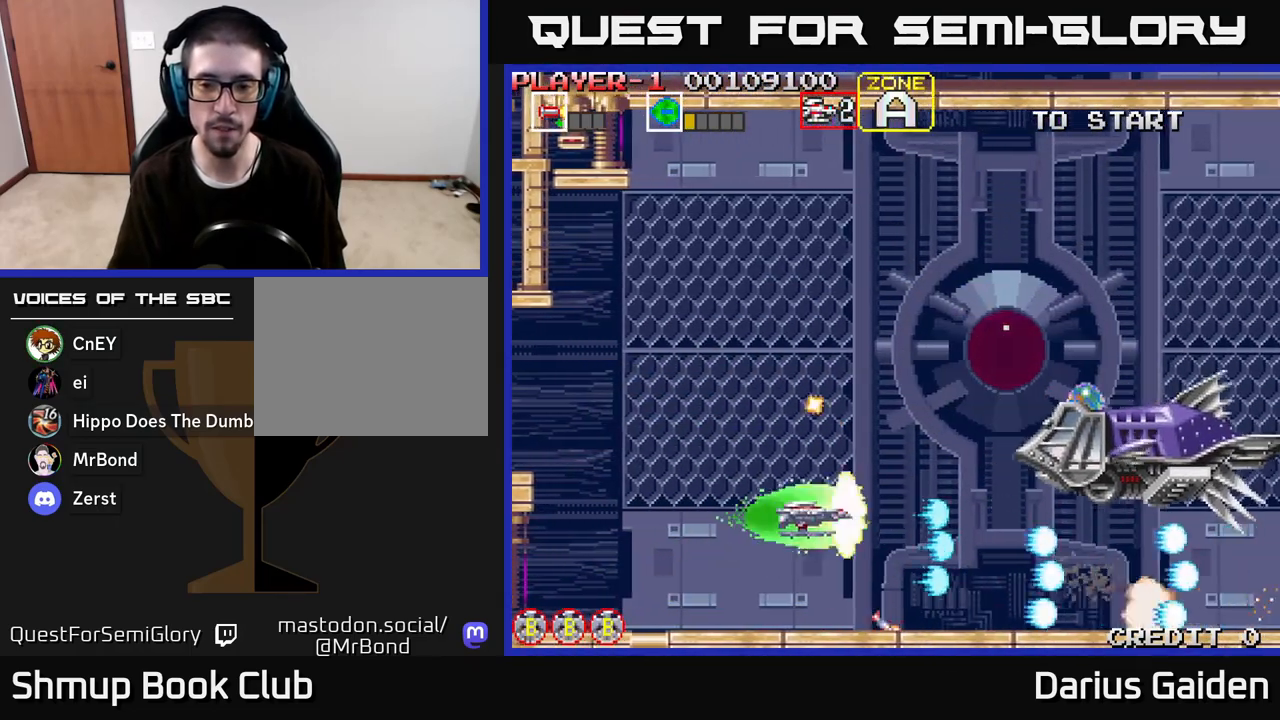
{"buttons": ["DPAD_UP"], "left_stick": "center", "right_stick": "center", "events": [[183, "R2", "up"], [217, "DPAD_RIGHT", "up"]]}
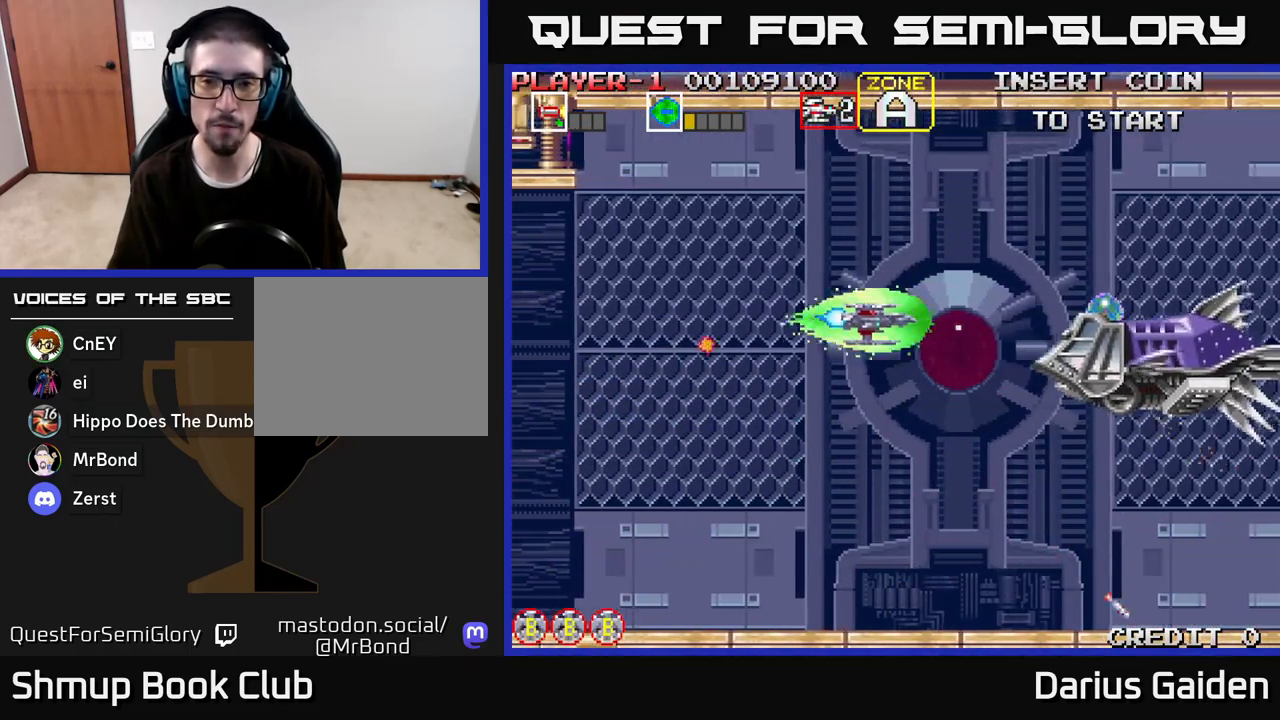
{"buttons": ["R2"], "left_stick": "center", "right_stick": "center", "events": [[133, "DPAD_RIGHT", "down"], [183, "R2", "down"], [250, "DPAD_UP", "up"], [350, "DPAD_DOWN", "down"], [350, "DPAD_RIGHT", "up"], [500, "DPAD_DOWN", "up"]]}
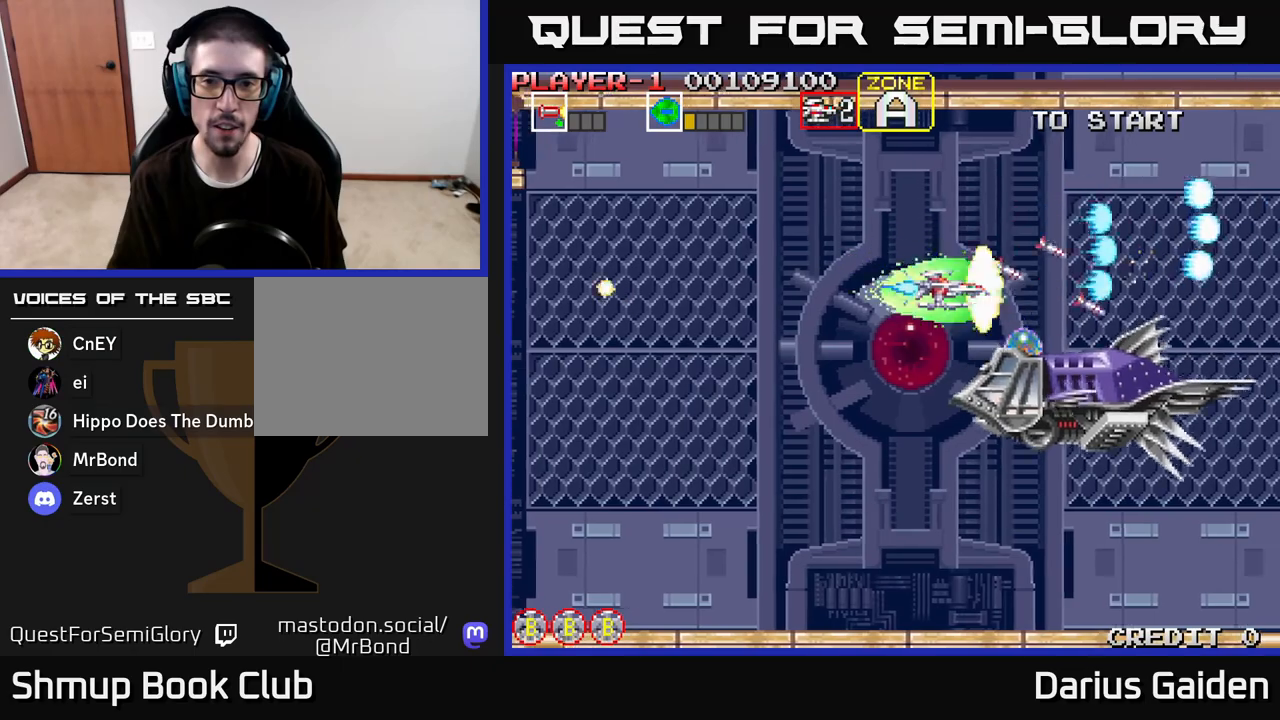
{"buttons": ["R2", "DPAD_RIGHT"], "left_stick": "center", "right_stick": "center", "events": [[417, "DPAD_RIGHT", "down"]]}
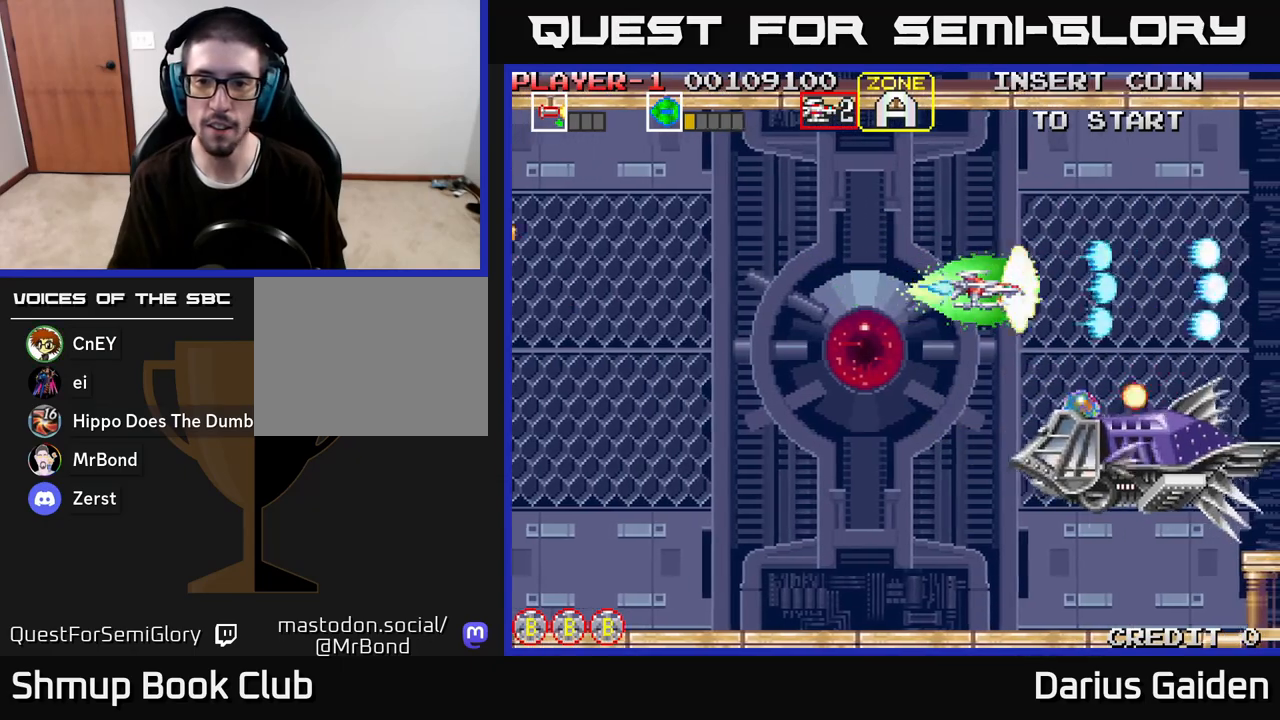
{"buttons": ["R2"], "left_stick": "center", "right_stick": "center", "events": [[17, "DPAD_RIGHT", "up"], [167, "DPAD_RIGHT", "down"], [300, "DPAD_RIGHT", "up"], [350, "DPAD_UP", "down"], [500, "DPAD_UP", "up"]]}
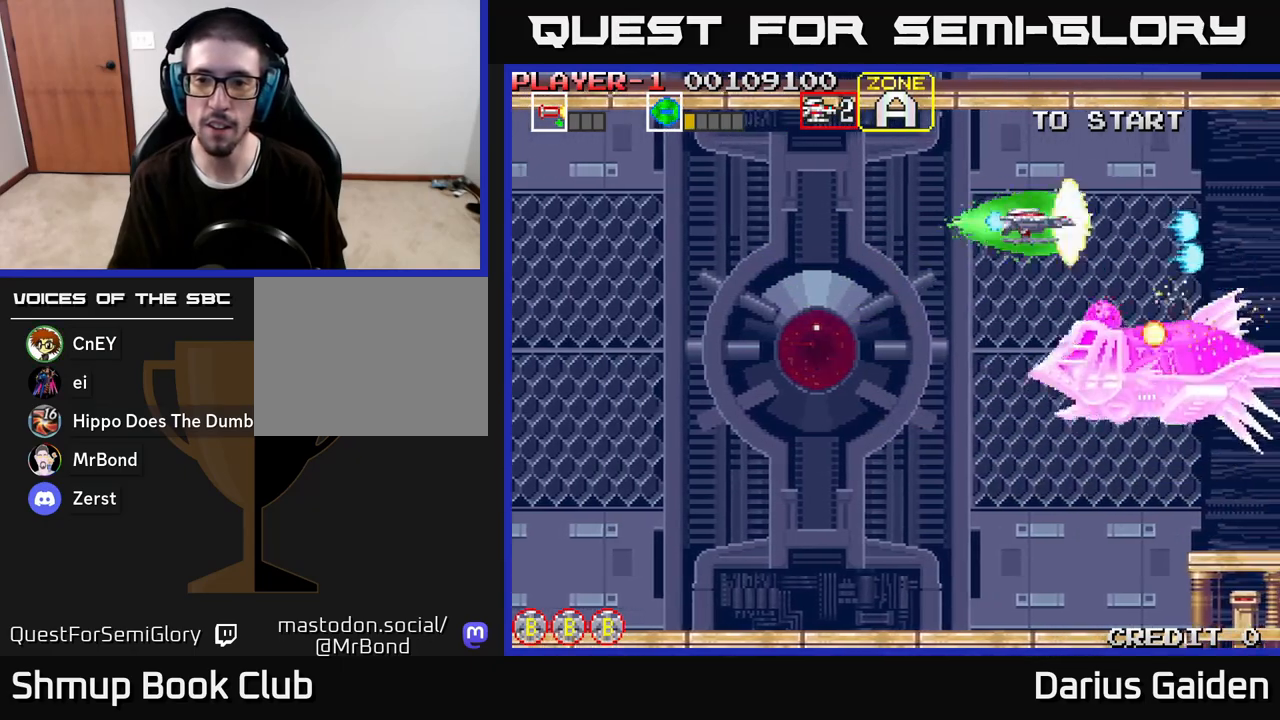
{"buttons": ["R2", "DPAD_LEFT"], "left_stick": "center", "right_stick": "center", "events": [[150, "DPAD_LEFT", "down"], [300, "DPAD_DOWN", "down"], [350, "DPAD_LEFT", "up"], [400, "DPAD_DOWN", "up"], [450, "DPAD_LEFT", "down"]]}
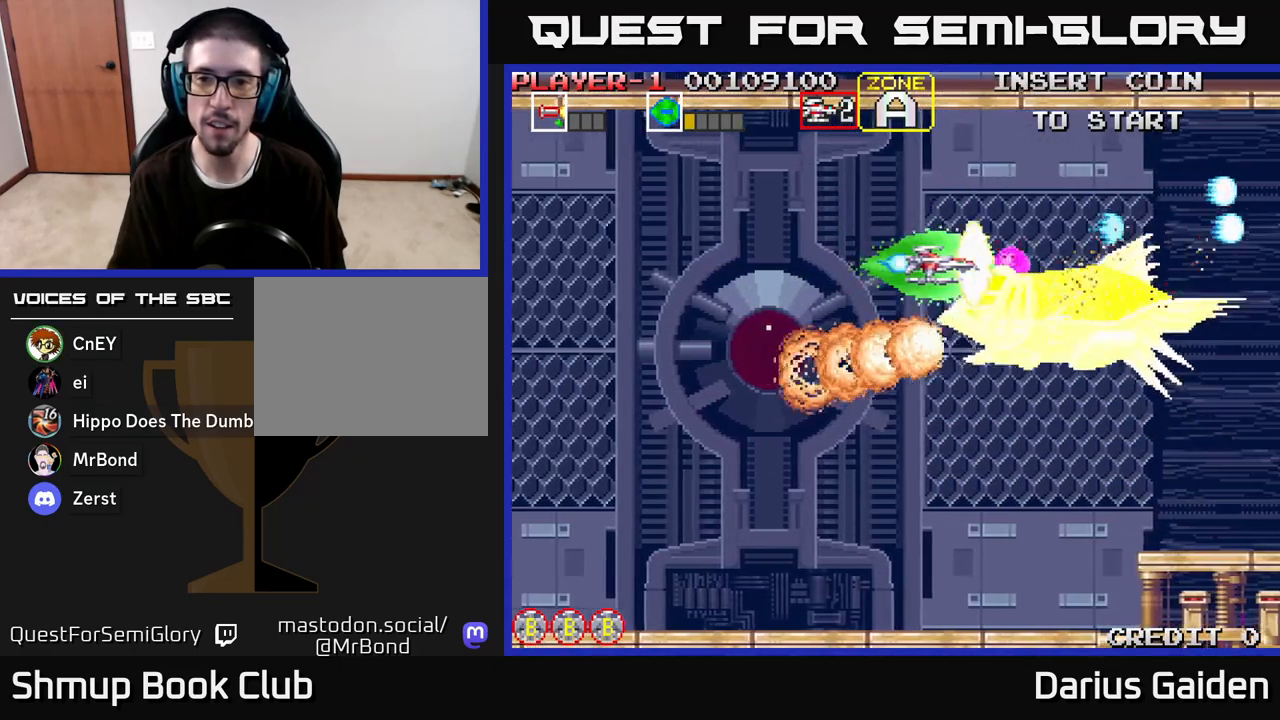
{"buttons": ["R2", "DPAD_UP"], "left_stick": "center", "right_stick": "center", "events": [[50, "DPAD_UP", "down"], [133, "DPAD_LEFT", "up"], [250, "DPAD_UP", "up"], [350, "DPAD_LEFT", "down"], [450, "DPAD_UP", "down"], [467, "DPAD_LEFT", "up"]]}
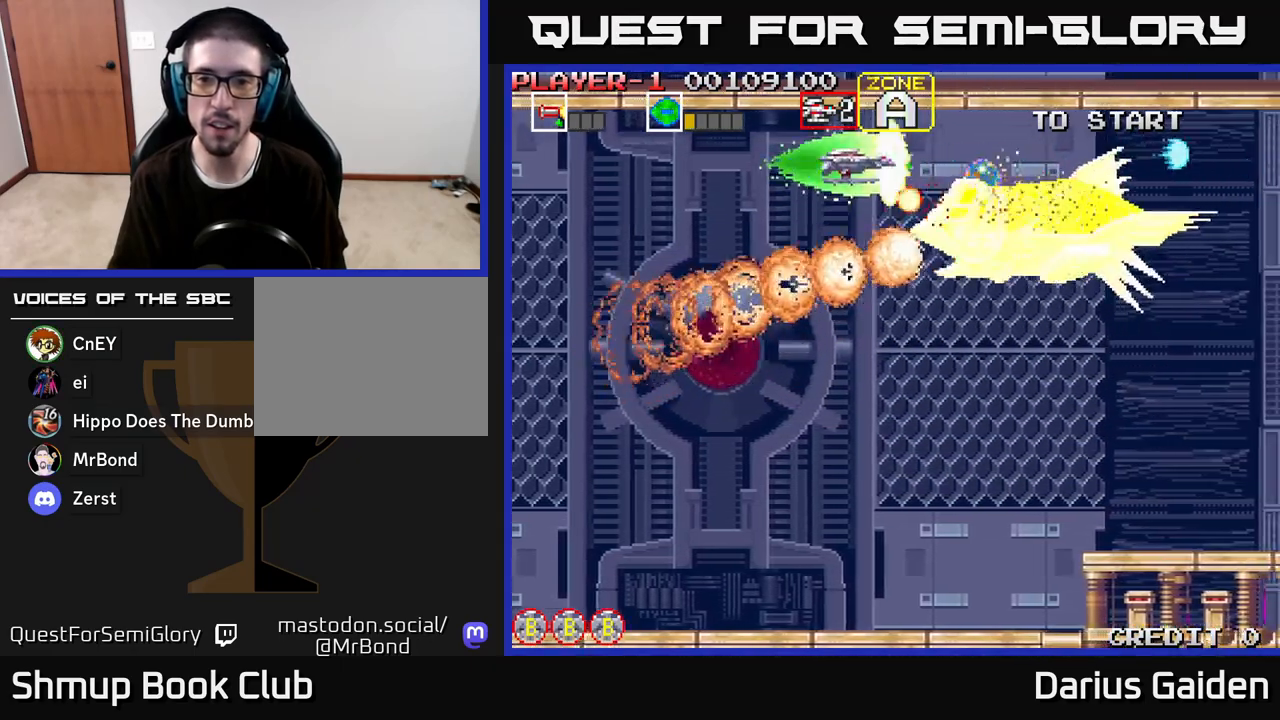
{"buttons": ["R2", "DPAD_RIGHT"], "left_stick": "center", "right_stick": "center", "events": [[67, "DPAD_UP", "up"], [250, "DPAD_RIGHT", "down"]]}
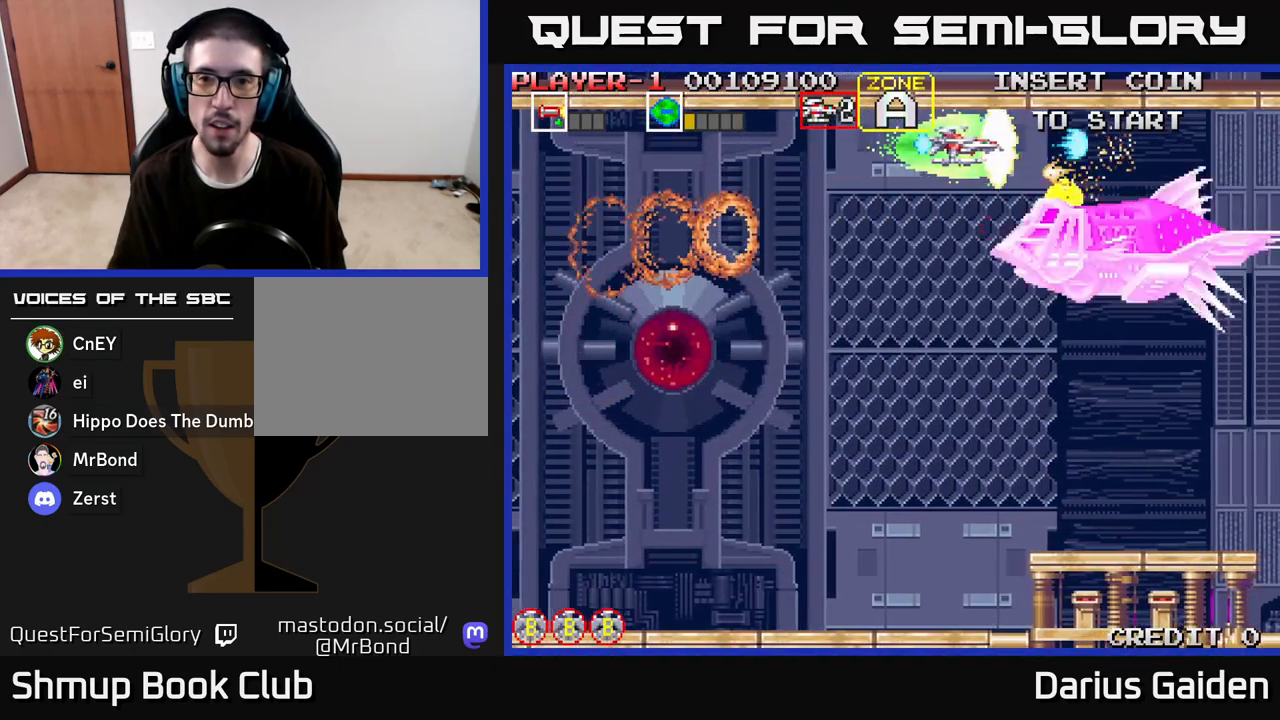
{"buttons": ["R2"], "left_stick": "center", "right_stick": "center", "events": [[33, "DPAD_DOWN", "down"], [100, "DPAD_RIGHT", "up"], [150, "DPAD_LEFT", "down"], [167, "DPAD_DOWN", "up"], [333, "DPAD_LEFT", "up"], [383, "DPAD_DOWN", "down"], [450, "DPAD_DOWN", "up"]]}
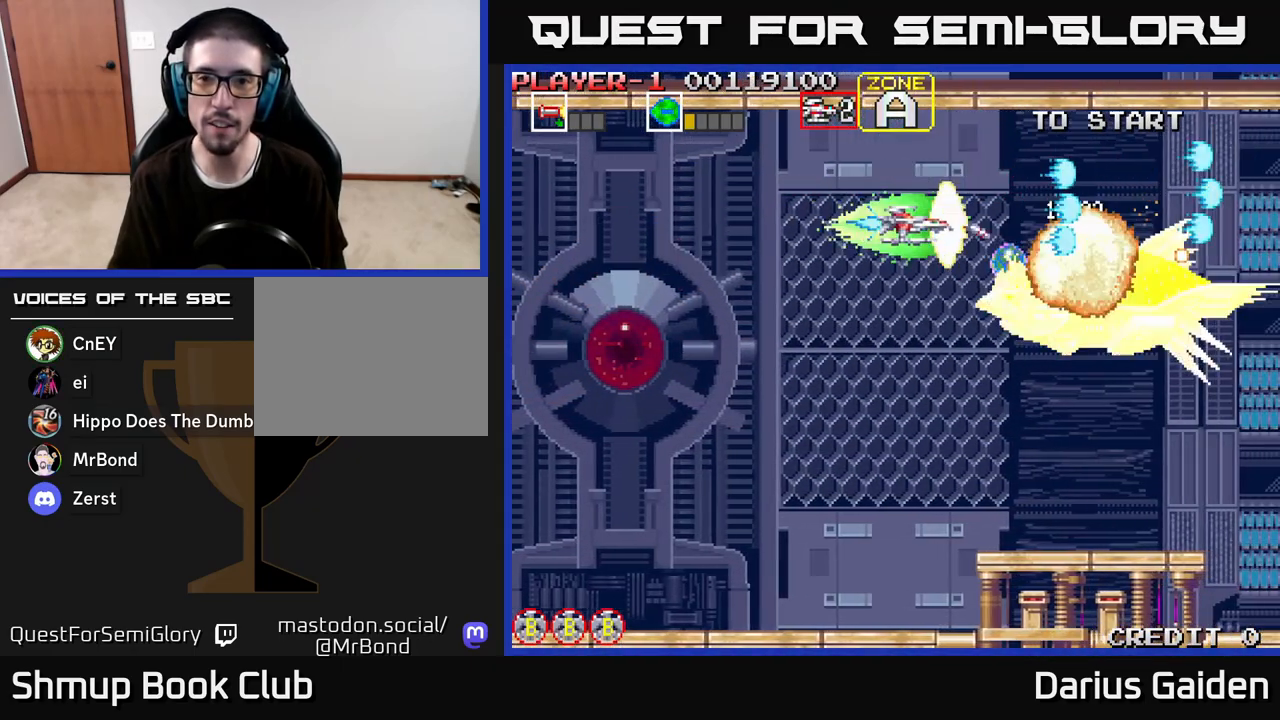
{"buttons": ["DPAD_DOWN", "DPAD_LEFT"], "left_stick": "center", "right_stick": "center"}
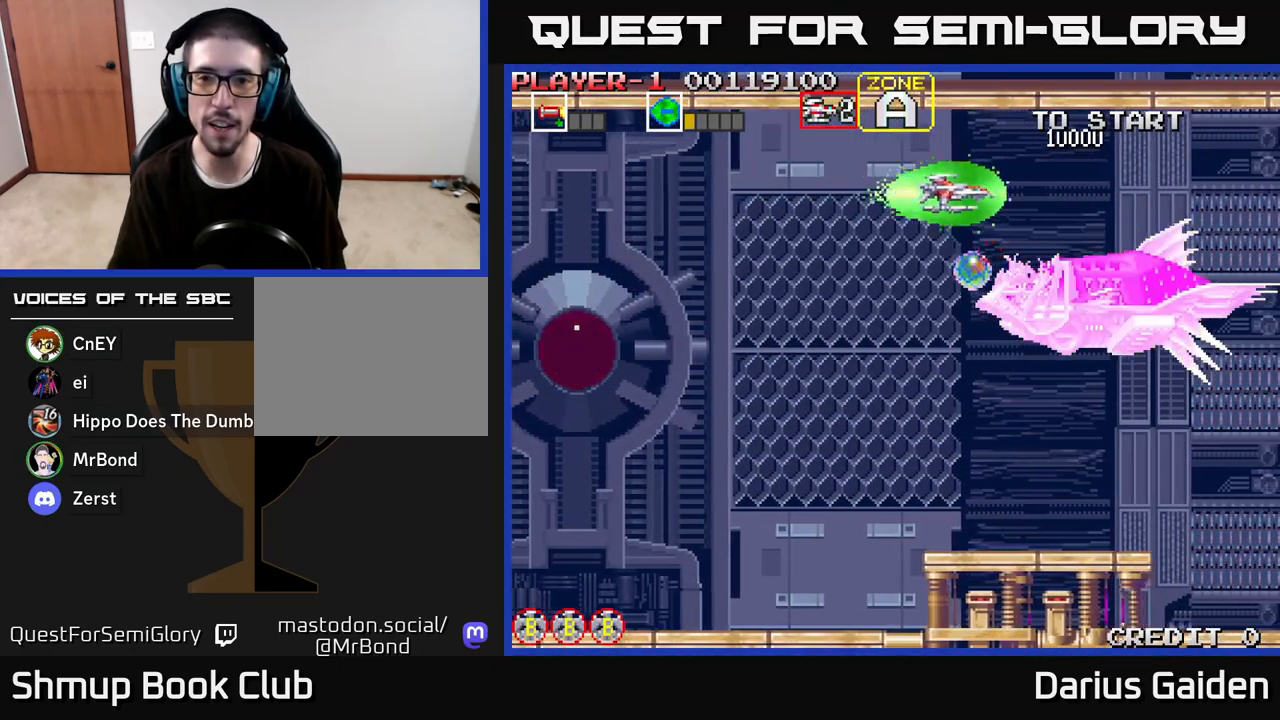
{"buttons": ["R2", "DPAD_DOWN", "DPAD_LEFT"], "left_stick": "center", "right_stick": "center", "events": [[33, "DPAD_LEFT", "up"], [67, "DPAD_RIGHT", "down"], [200, "DPAD_RIGHT", "up"], [217, "DPAD_LEFT", "down"], [500, "R2", "down"]]}
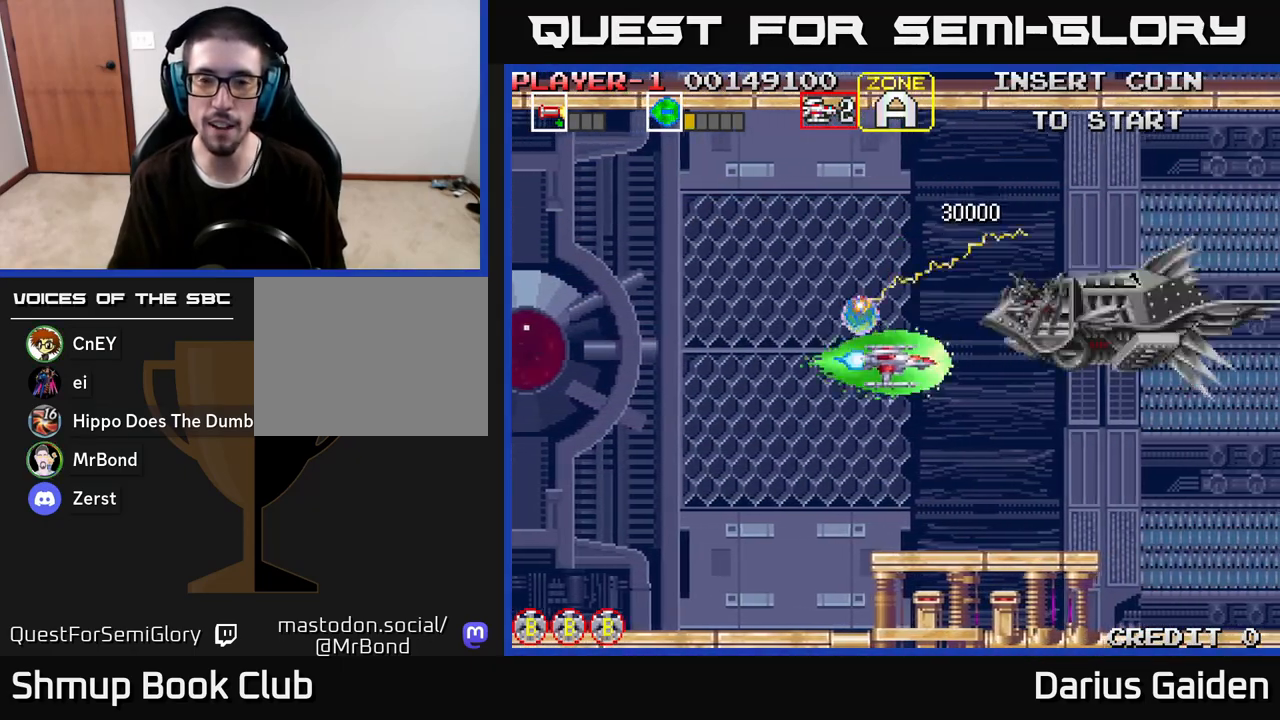
{"buttons": ["R2", "DPAD_UP"], "left_stick": "center", "right_stick": "center", "events": [[117, "DPAD_DOWN", "up"], [367, "DPAD_LEFT", "up"], [433, "DPAD_UP", "down"]]}
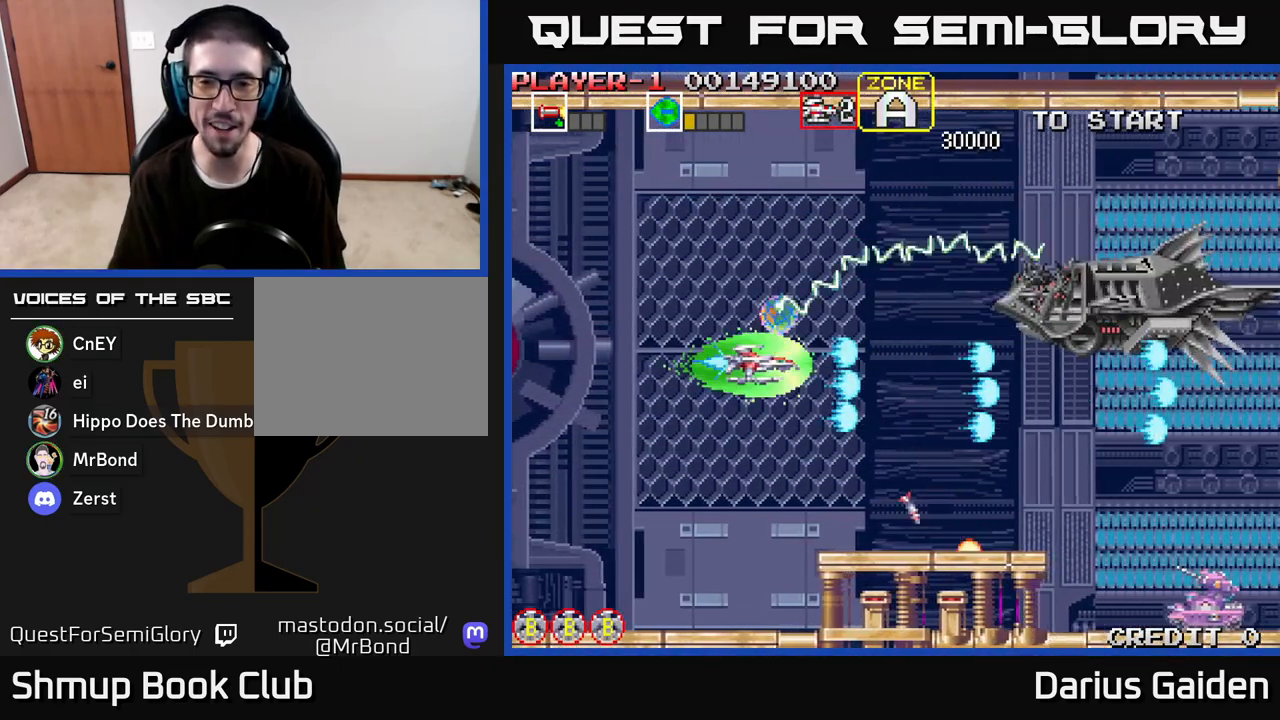
{"buttons": ["R2", "DPAD_DOWN"], "left_stick": "center", "right_stick": "center", "events": [[17, "DPAD_RIGHT", "down"], [100, "DPAD_UP", "up"], [250, "DPAD_DOWN", "down"], [317, "DPAD_RIGHT", "up"]]}
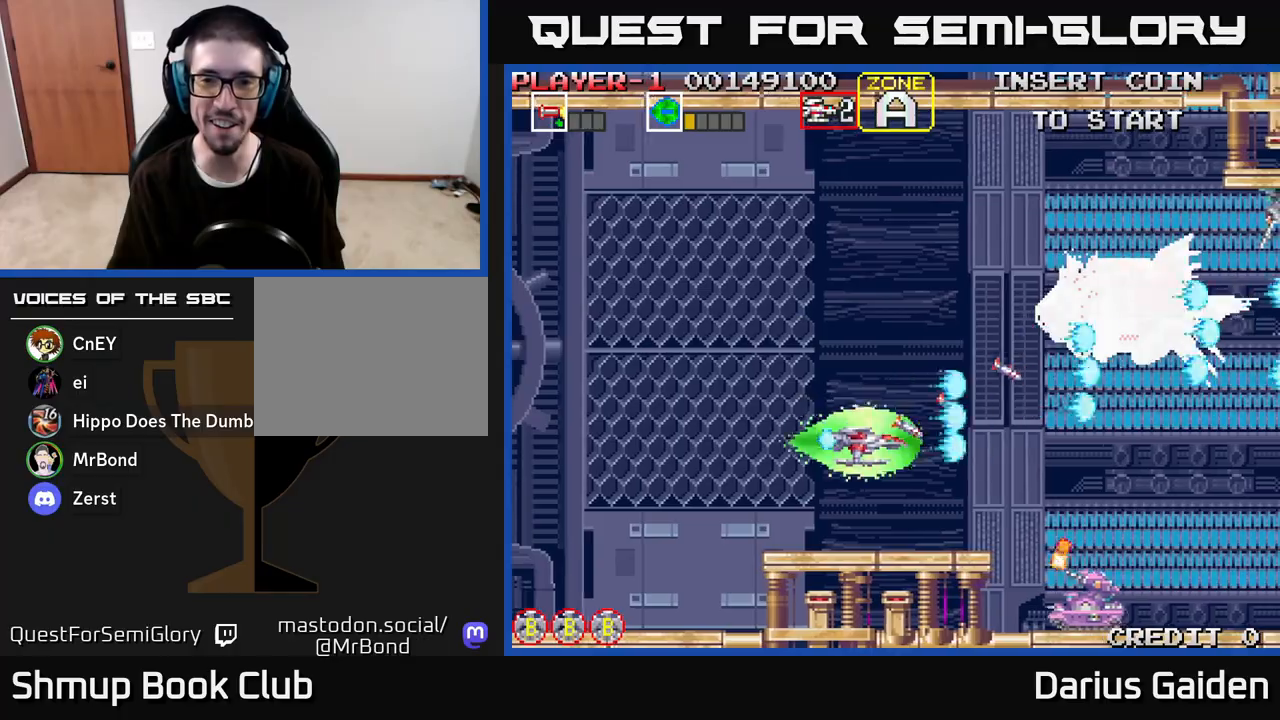
{"buttons": ["R2"], "left_stick": "center", "right_stick": "center", "events": [[17, "DPAD_DOWN", "up"], [33, "DPAD_LEFT", "down"], [133, "DPAD_UP", "down"], [200, "DPAD_LEFT", "up"], [333, "DPAD_UP", "up"]]}
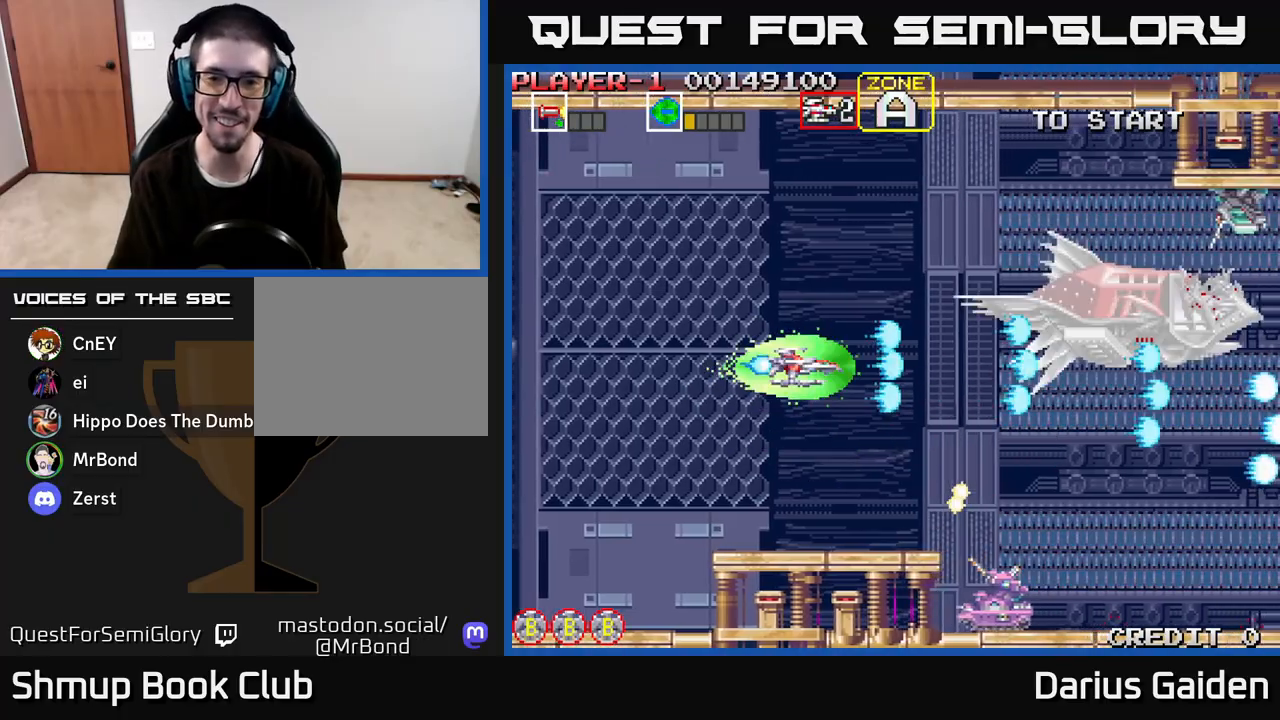
{"buttons": ["R2", "DPAD_RIGHT"], "left_stick": "center", "right_stick": "center", "events": [[133, "DPAD_UP", "down"], [300, "DPAD_RIGHT", "down"], [433, "DPAD_UP", "up"]]}
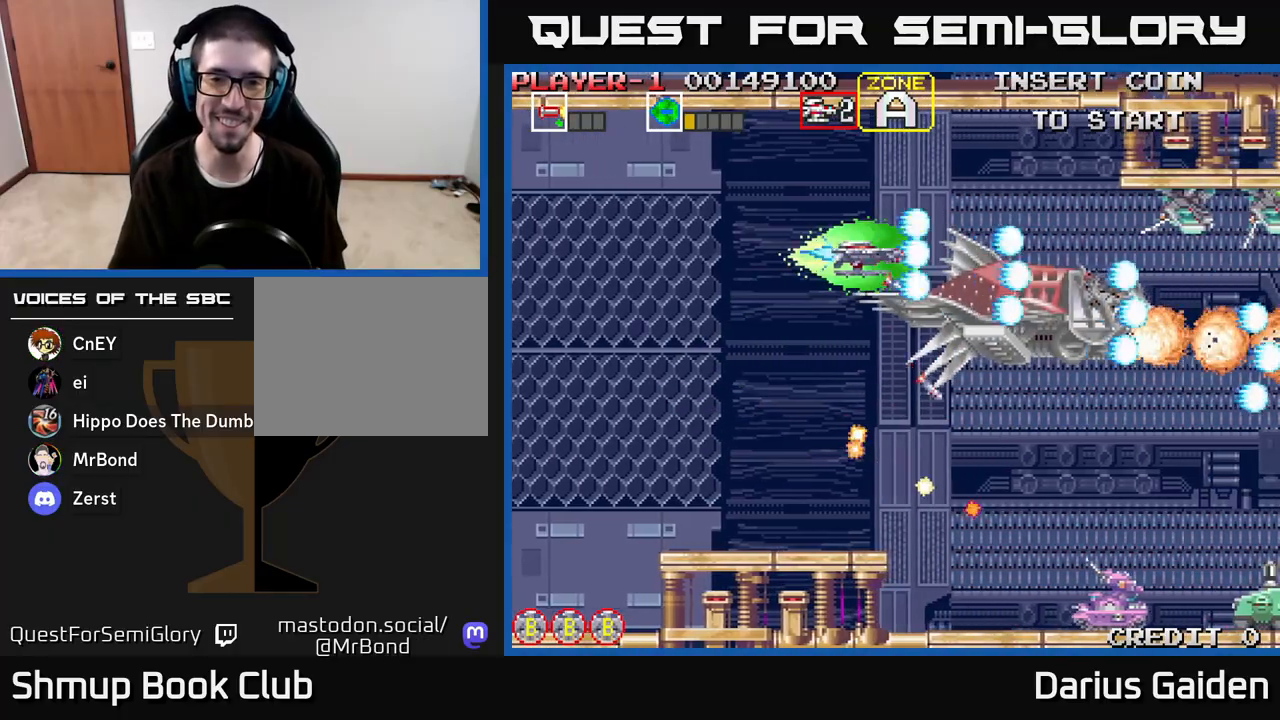
{"buttons": ["R2", "DPAD_UP", "DPAD_LEFT"], "left_stick": "center", "right_stick": "center", "events": [[183, "DPAD_DOWN", "down"], [333, "DPAD_DOWN", "up"], [367, "DPAD_UP", "down"], [400, "DPAD_RIGHT", "up"], [467, "DPAD_LEFT", "down"]]}
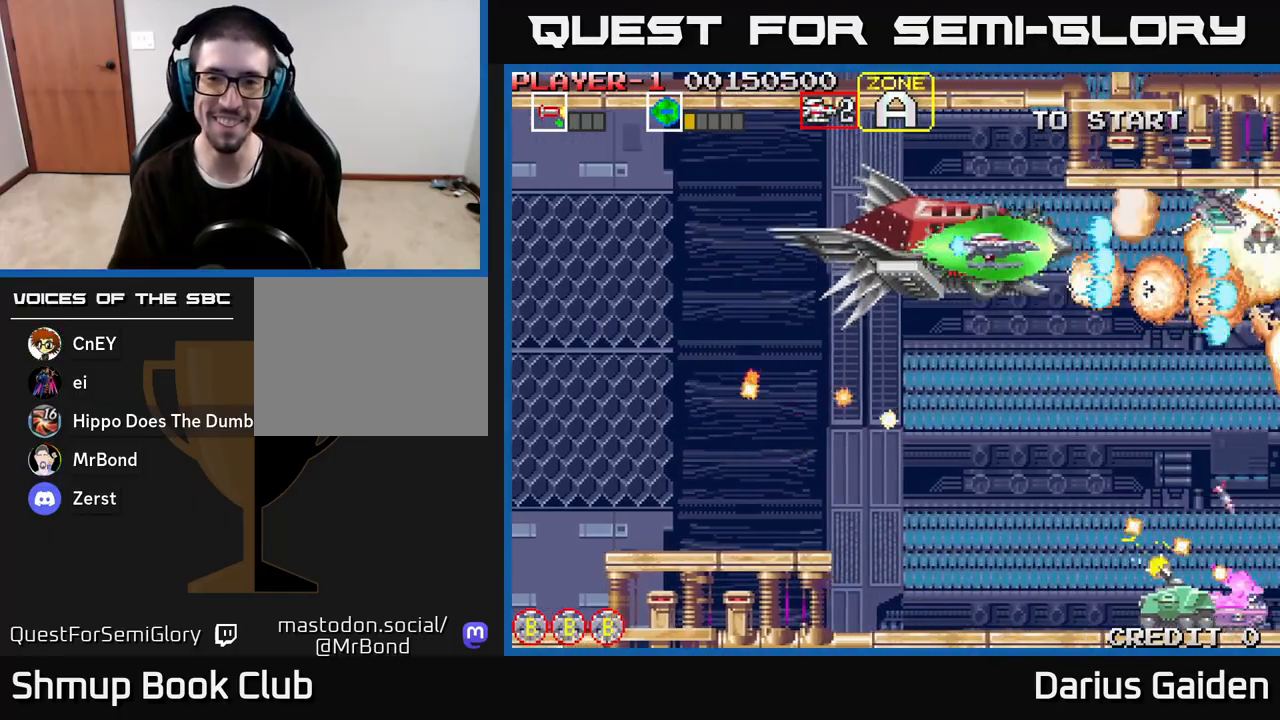
{"buttons": ["R2", "DPAD_DOWN"], "left_stick": "center", "right_stick": "center", "events": [[33, "DPAD_UP", "up"], [83, "DPAD_LEFT", "up"], [250, "DPAD_LEFT", "down"], [367, "DPAD_DOWN", "down"], [383, "DPAD_LEFT", "up"]]}
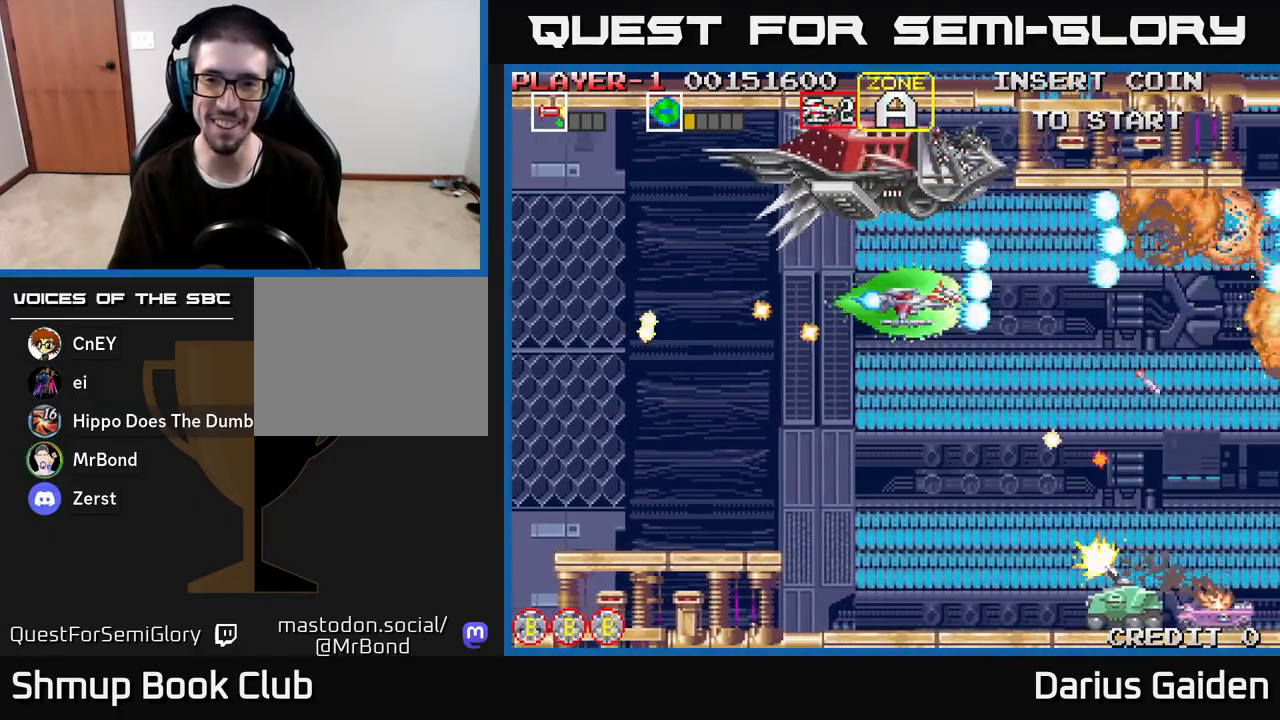
{"buttons": ["R2", "DPAD_DOWN"], "left_stick": "center", "right_stick": "center", "events": [[67, "DPAD_LEFT", "down"], [167, "DPAD_LEFT", "up"], [267, "DPAD_LEFT", "down"], [400, "DPAD_LEFT", "up"]]}